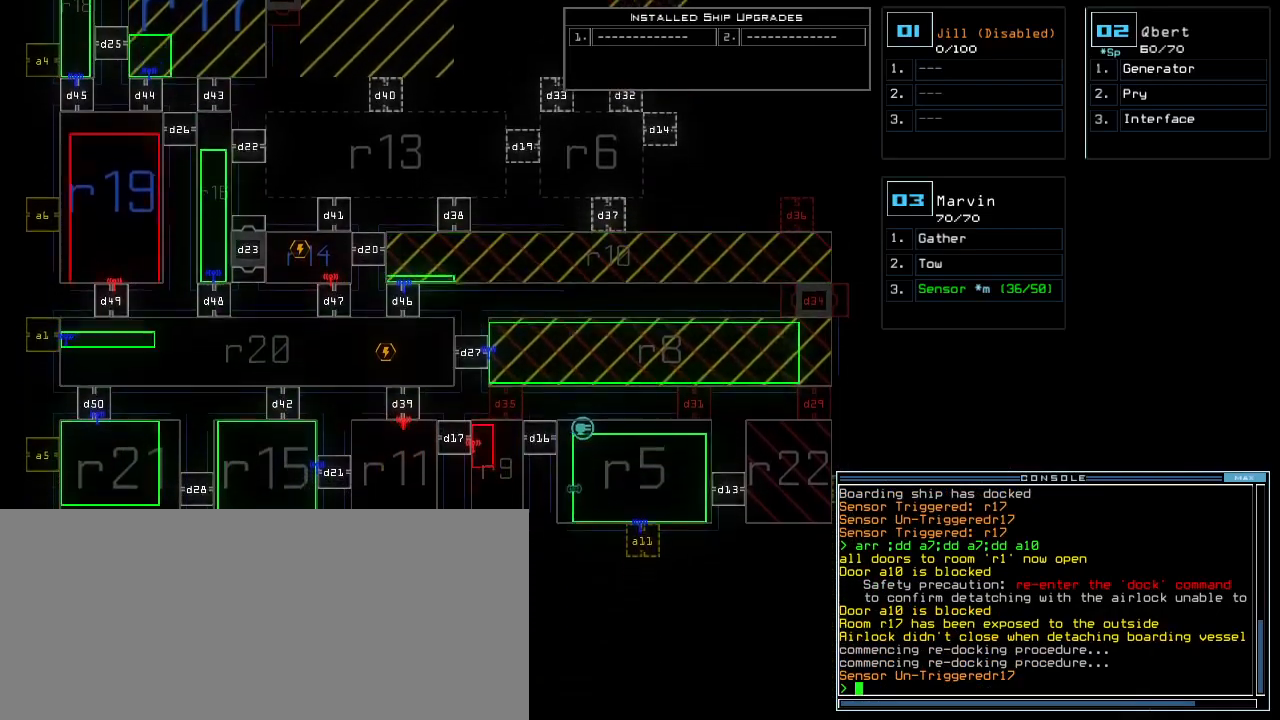
Gameplay with keyboard; each line is a JSON object with the keys held at the frame after it. "events" lists presses ("down") and releases ("up") of ".", "0", "1", "2", "3", "4", "5", "6", "7", "8", "9", "a", "b", "backspace", "c", "caps_lock", "comma", "ctrl_l", "ctrl_r", "d", "down", "e", "equals", "escape", "f", "f8", "g", "h", "i", "j", "k", "l", "left", "m", "minus", "n", "o", "p", "q", "quote", "r", "return", "right", "s", "semicolon", "shift_l", "shift_r", "space", "t", "tab", "tilde", "u", "up", "v", "w", "x", "y" and "z" between this image and that frame as [ms after this image, input, new state], when the widget could be followed in between. No other keys are recorded. Mouse input is not recorded.
{"keys": [], "events": [[380, "down", "up"]]}
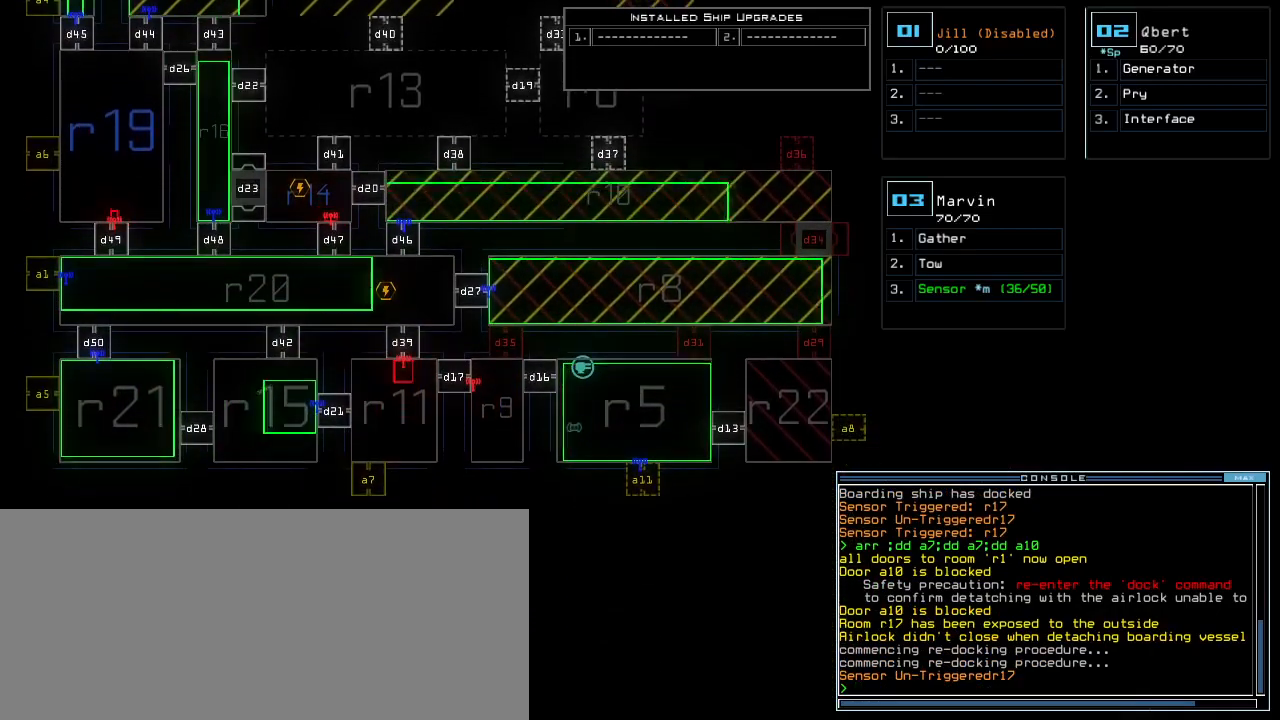
{"keys": ["up"], "events": [[260, "up", "down"]]}
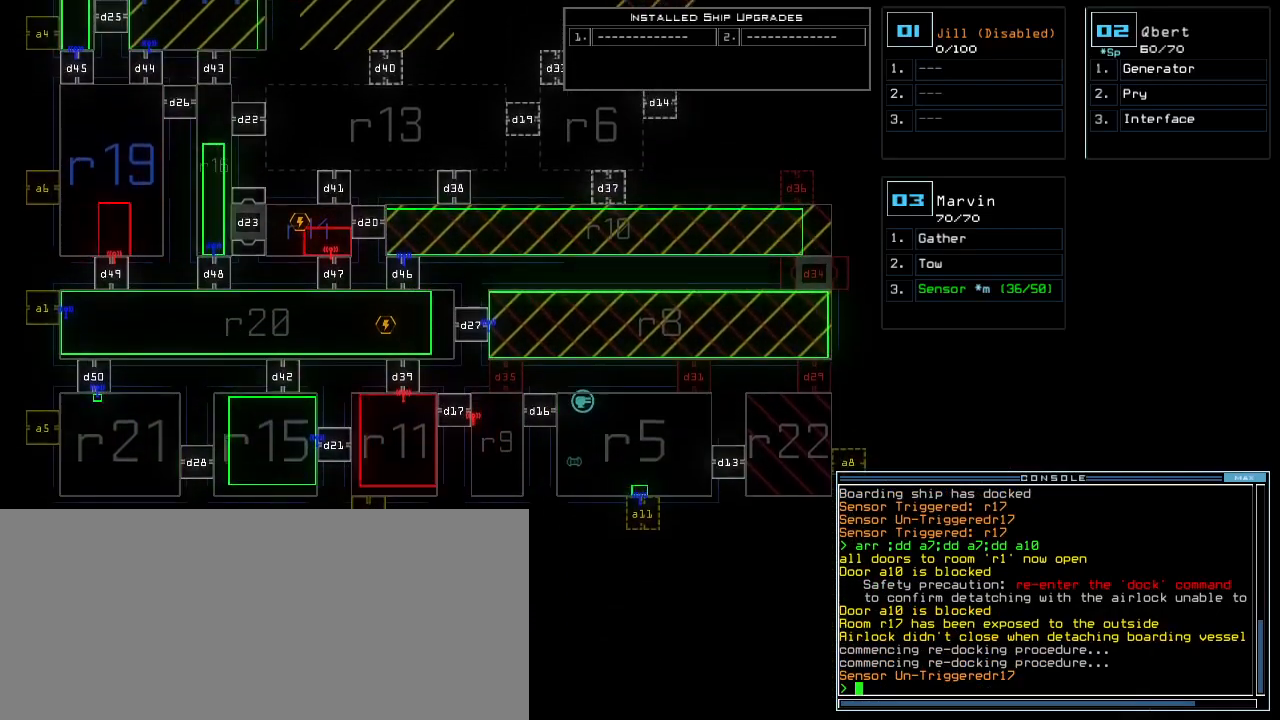
{"keys": ["up"], "events": []}
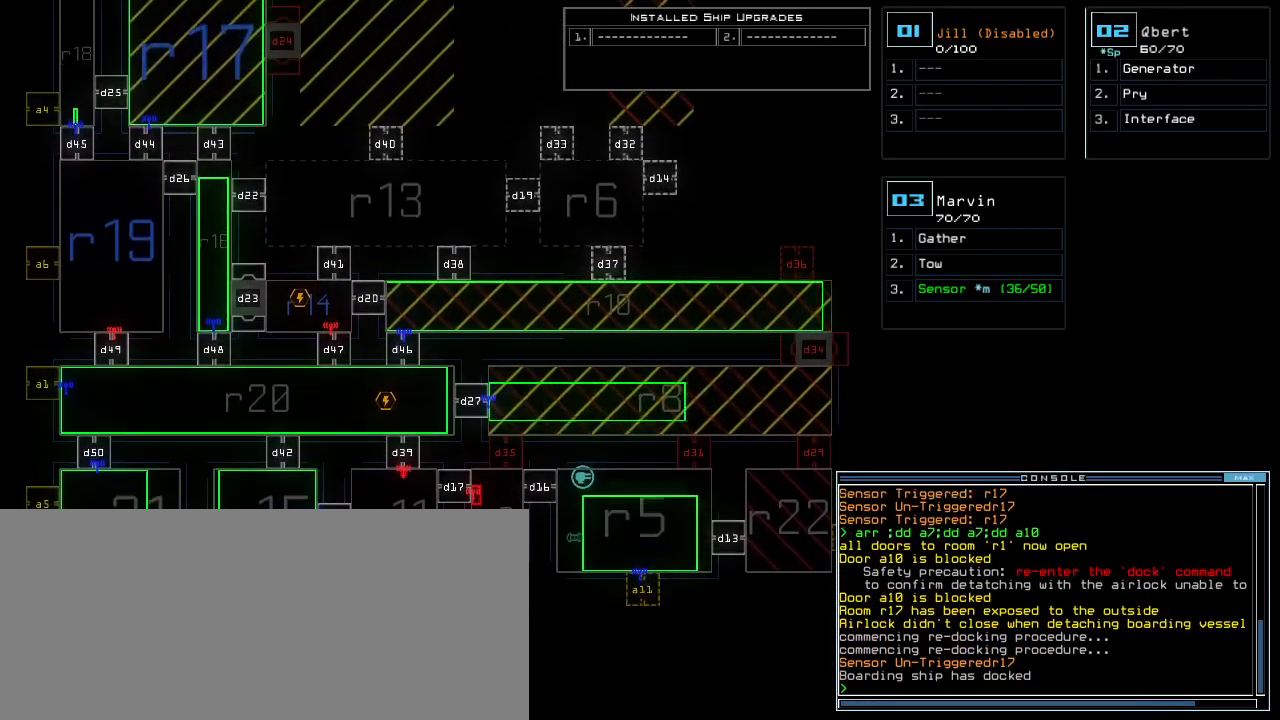
{"keys": ["a"], "events": [[360, "r", "down"], [400, "up", "up"], [440, "a", "down"], [460, "r", "up"]]}
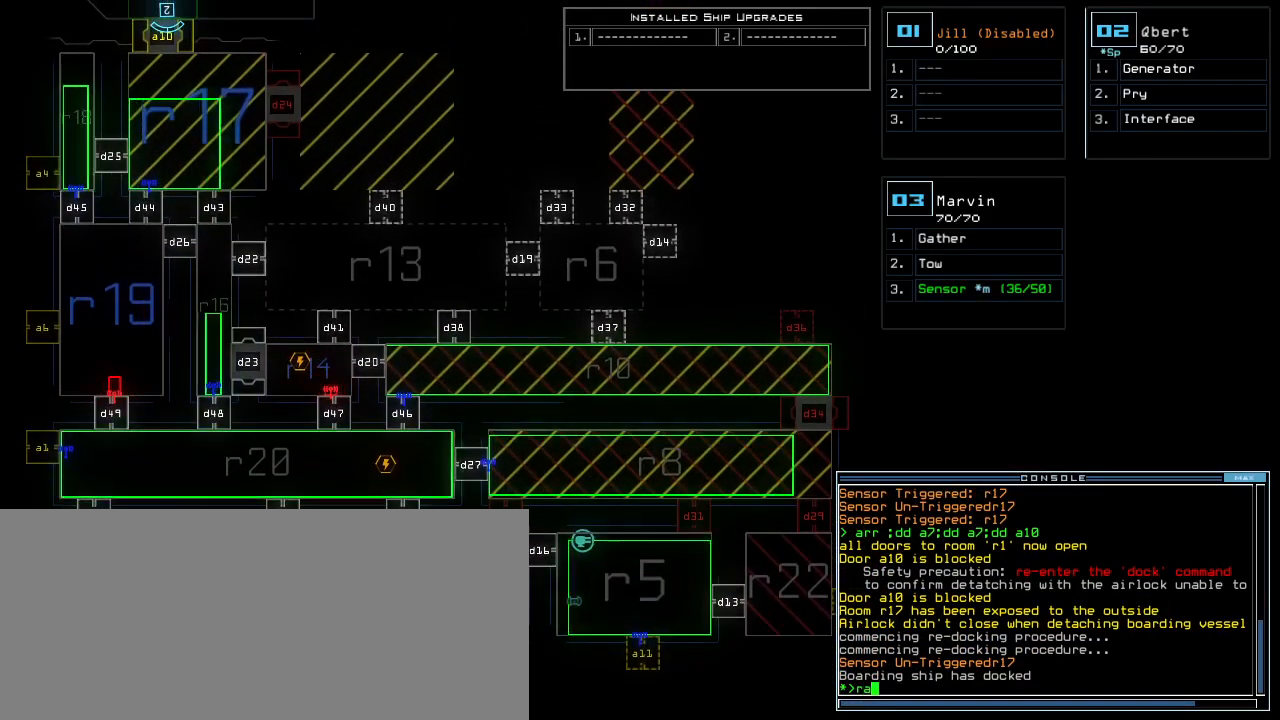
{"keys": [], "events": [[20, "a", "up"], [60, "return", "down"], [100, "return", "up"]]}
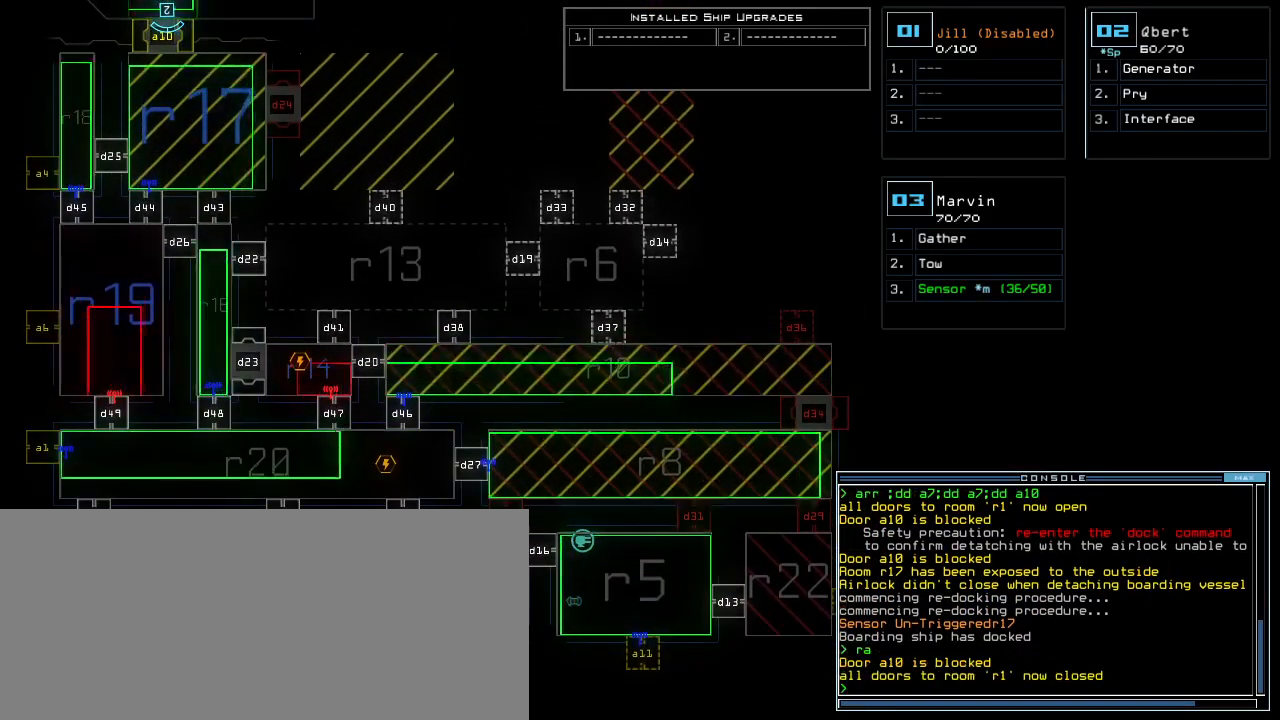
{"keys": ["2"], "events": [[80, "3", "down"], [100, "down", "down"], [140, "3", "up"], [400, "down", "up"], [480, "2", "down"]]}
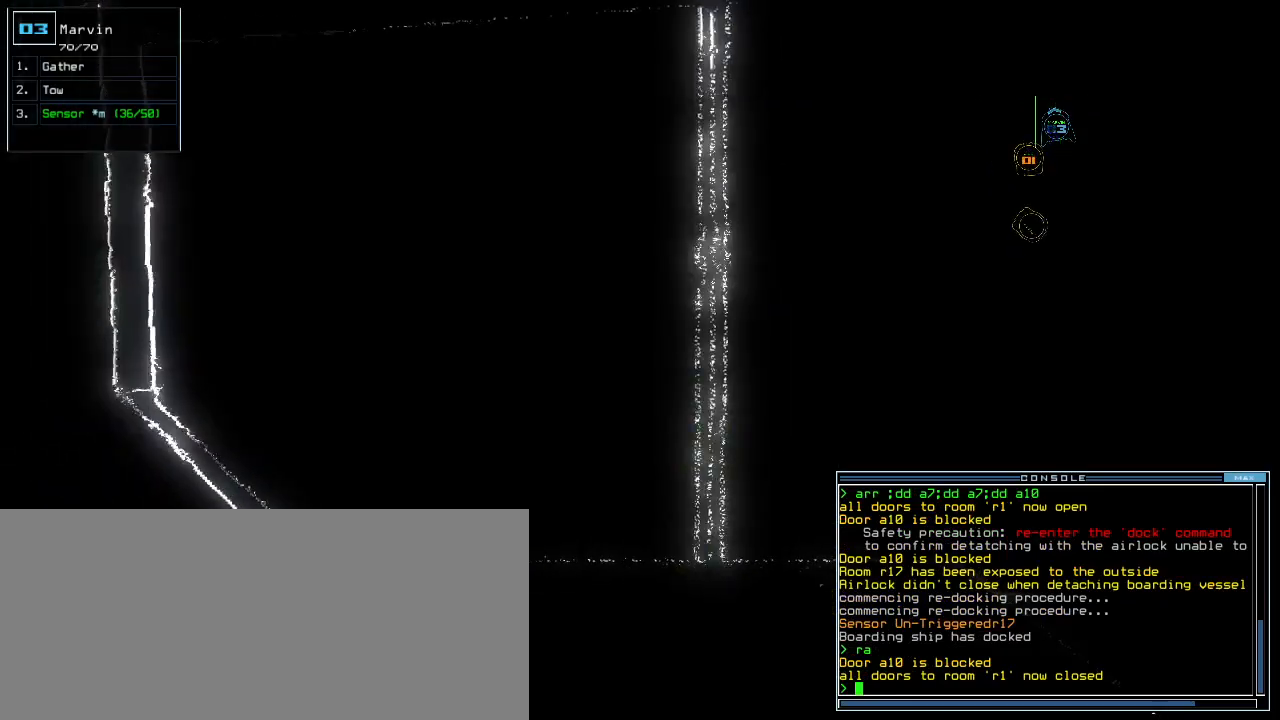
{"keys": ["down"], "events": [[40, "2", "up"], [200, "down", "down"]]}
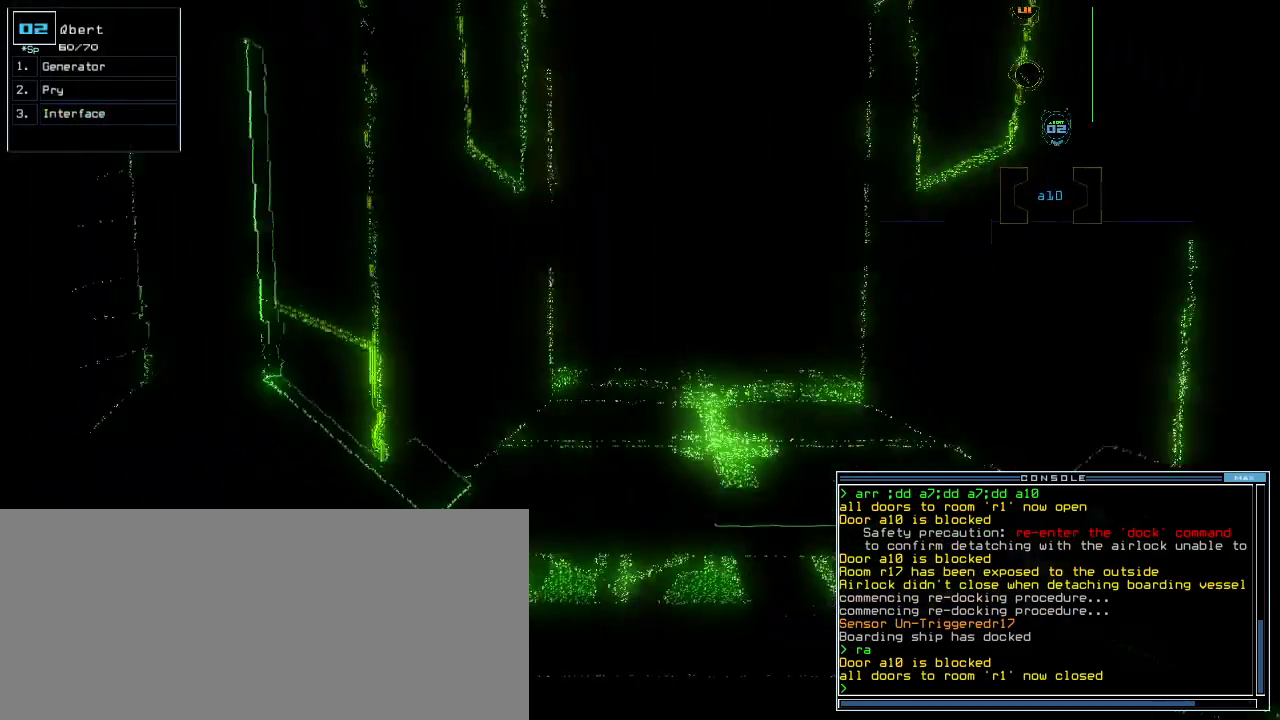
{"keys": [], "events": [[60, "down", "up"]]}
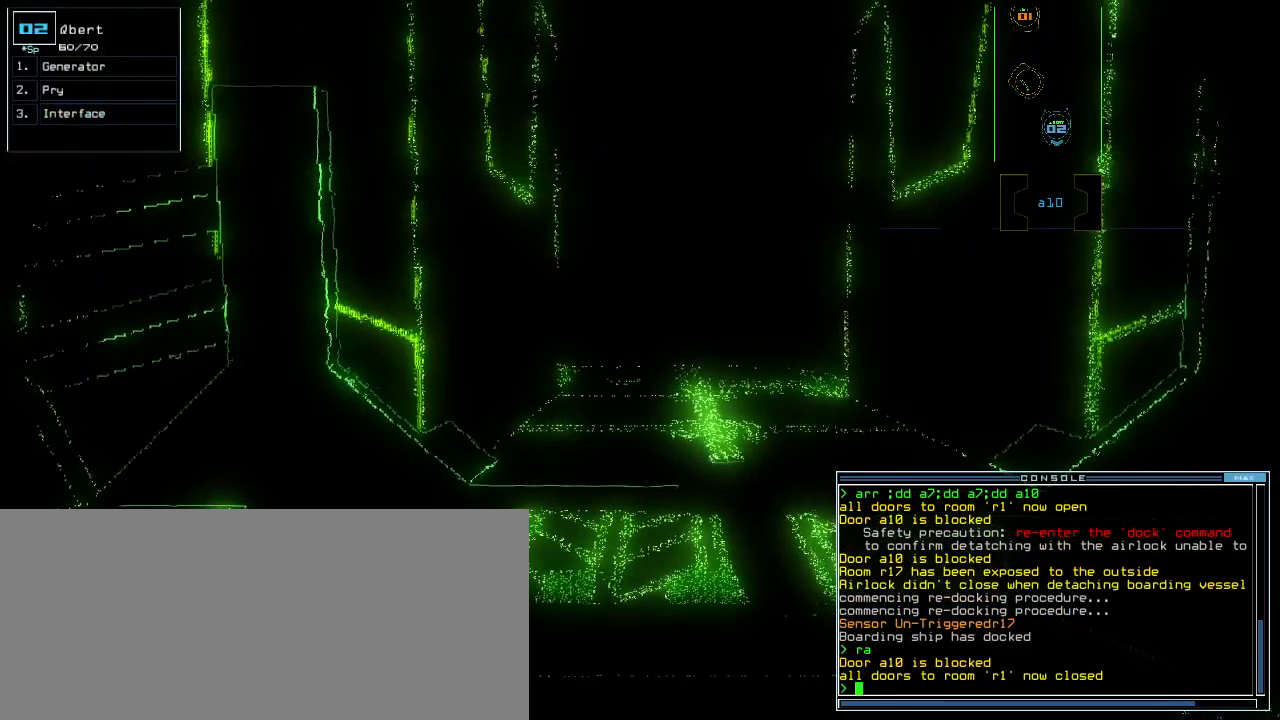
{"keys": ["space"], "events": [[440, "space", "down"]]}
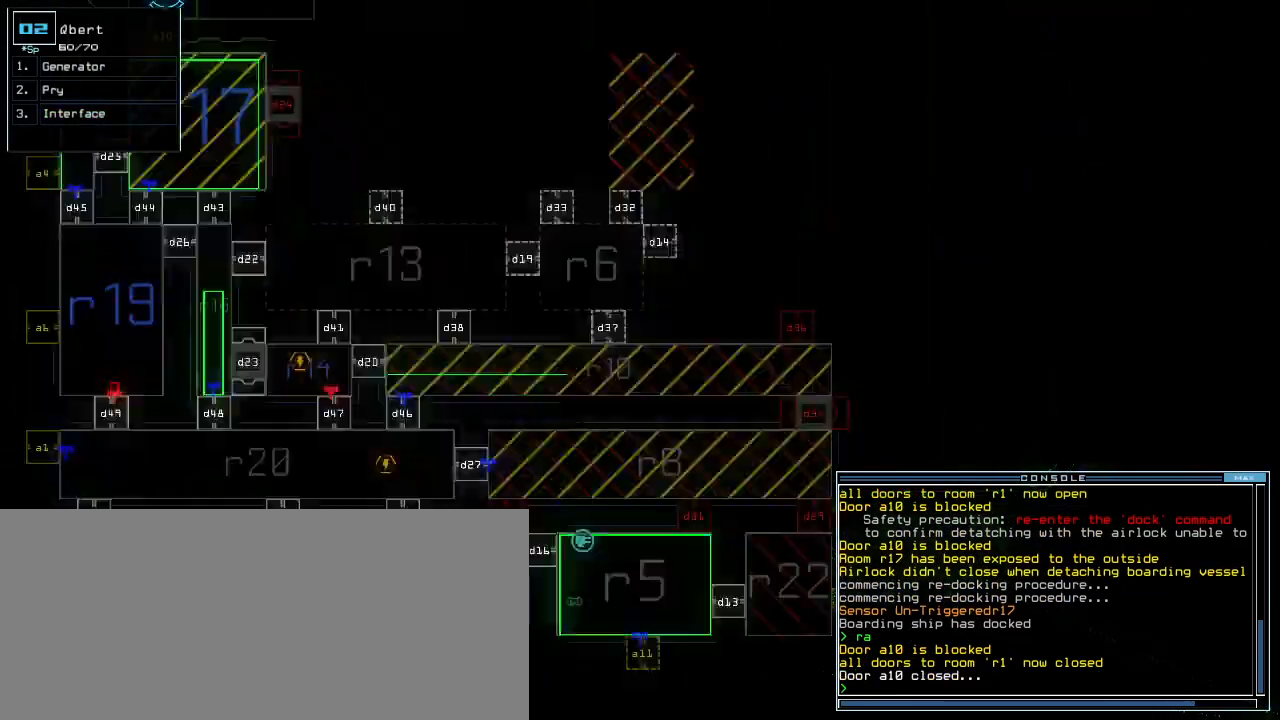
{"keys": [], "events": [[40, "space", "up"]]}
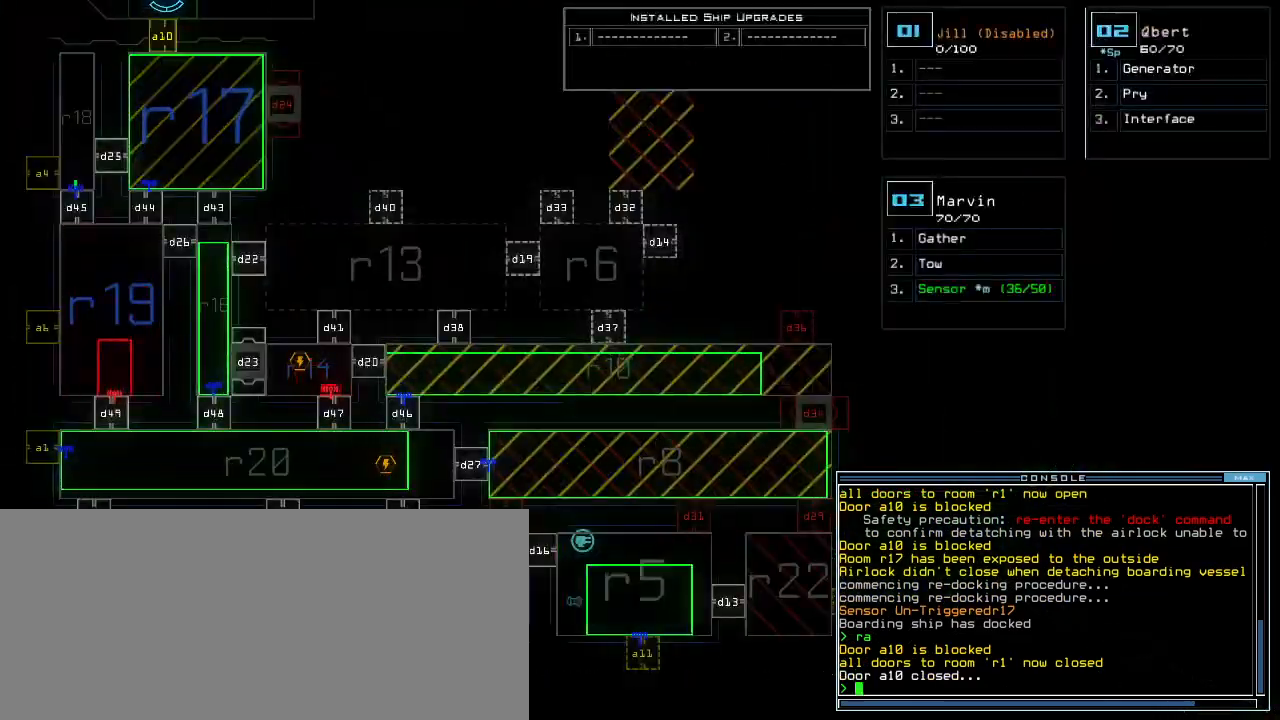
{"keys": [], "events": [[20, "up", "down"], [380, "up", "up"]]}
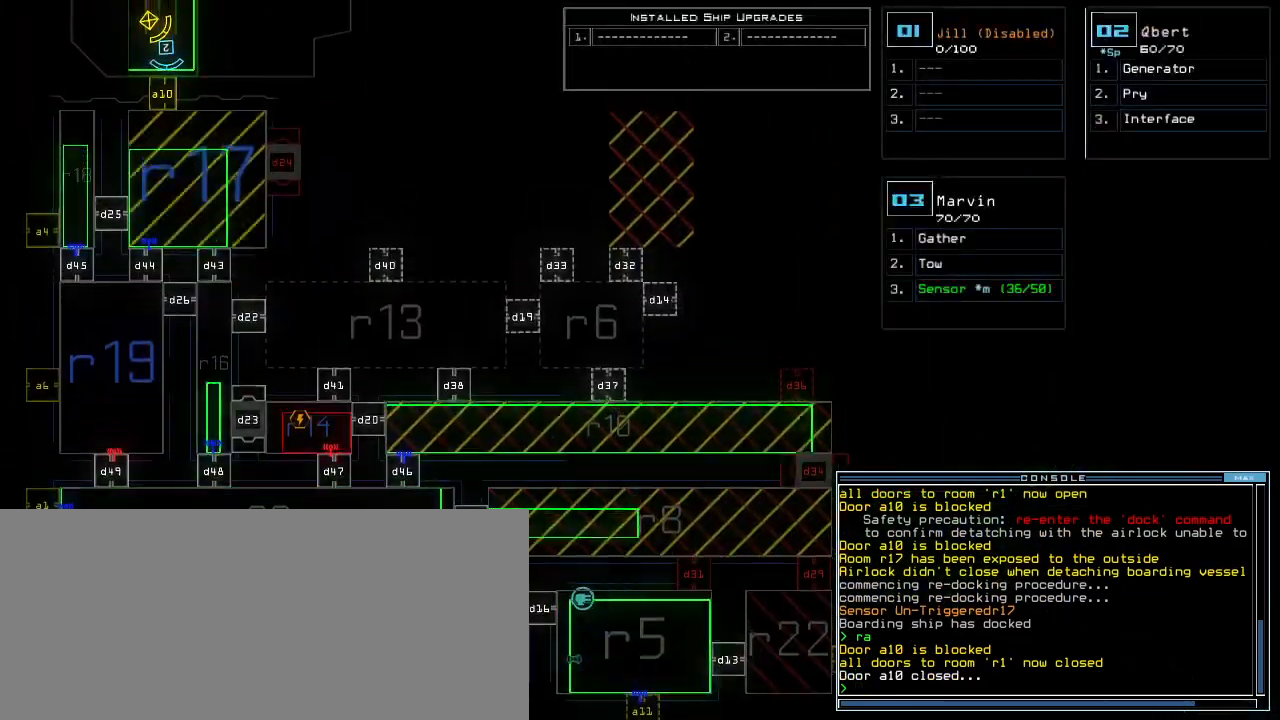
{"keys": [], "events": []}
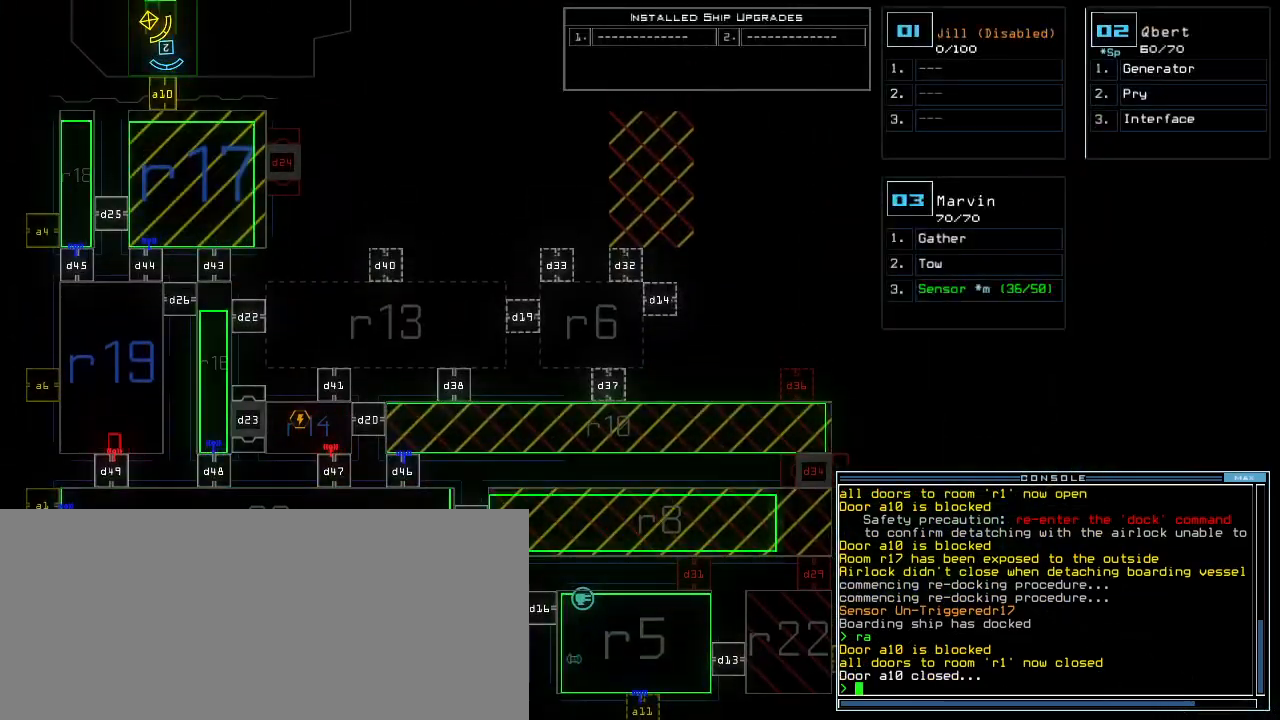
{"keys": [], "events": []}
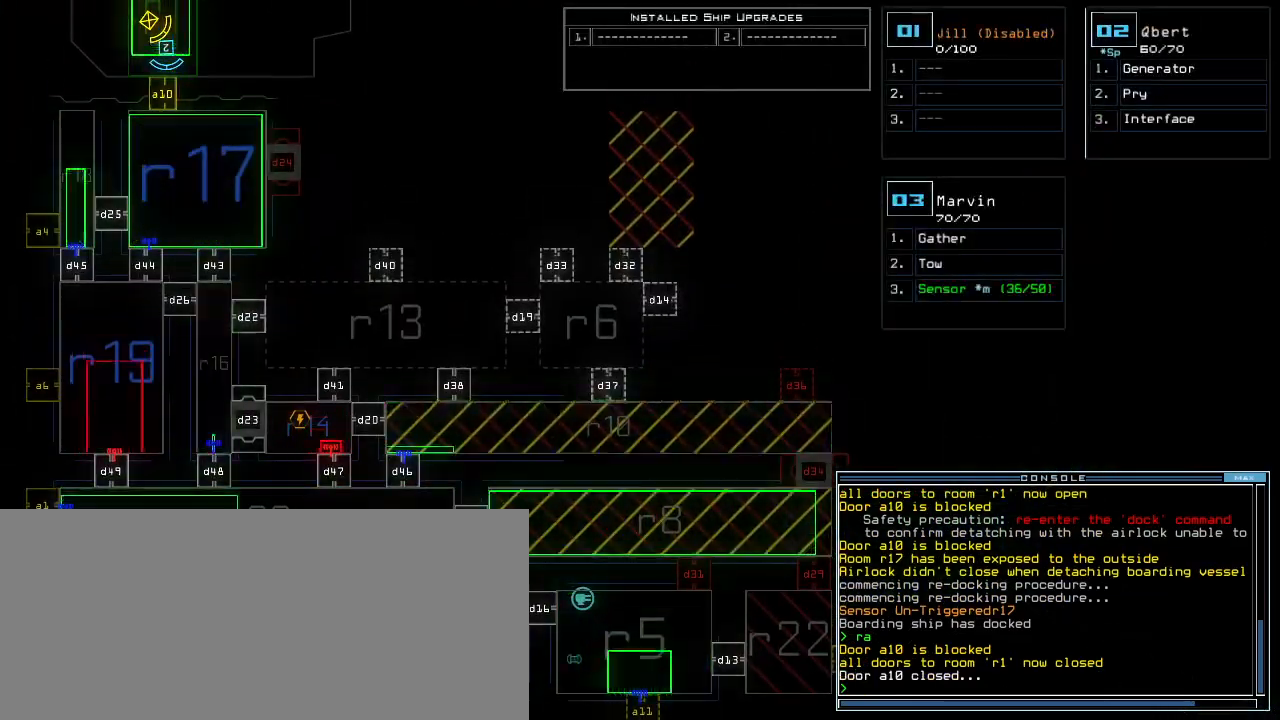
{"keys": [], "events": []}
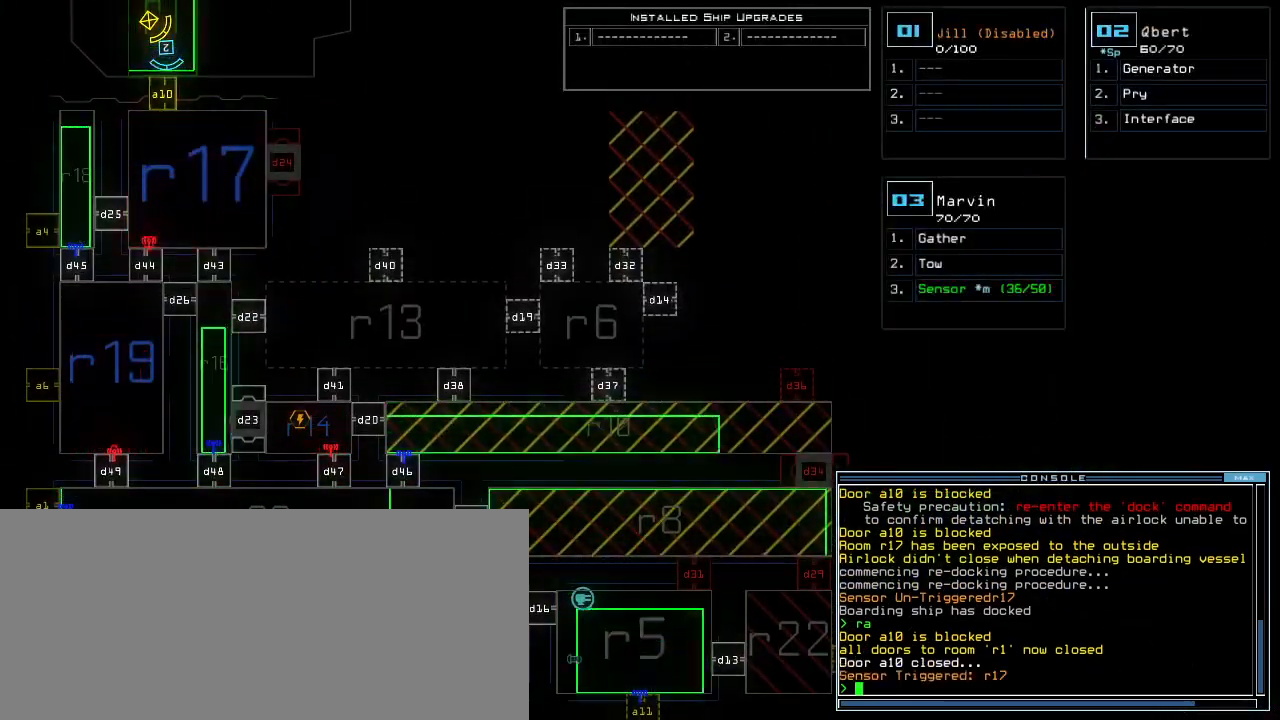
{"keys": [], "events": []}
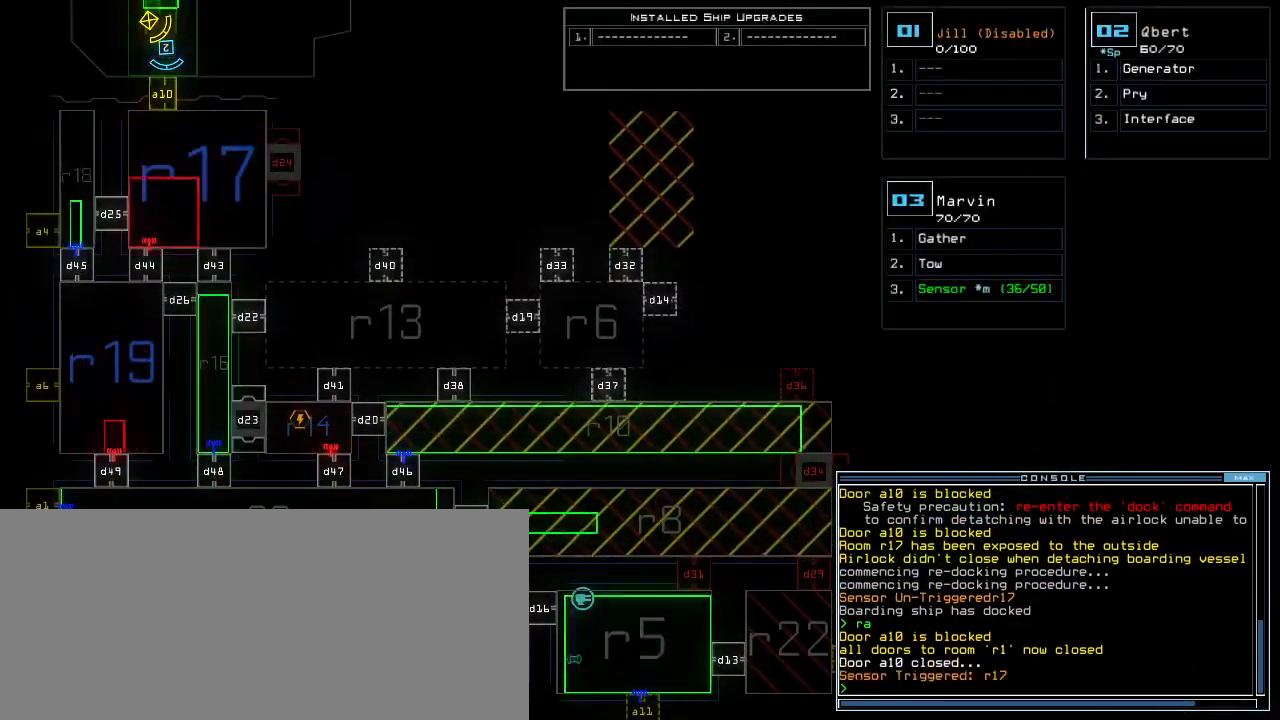
{"keys": [], "events": []}
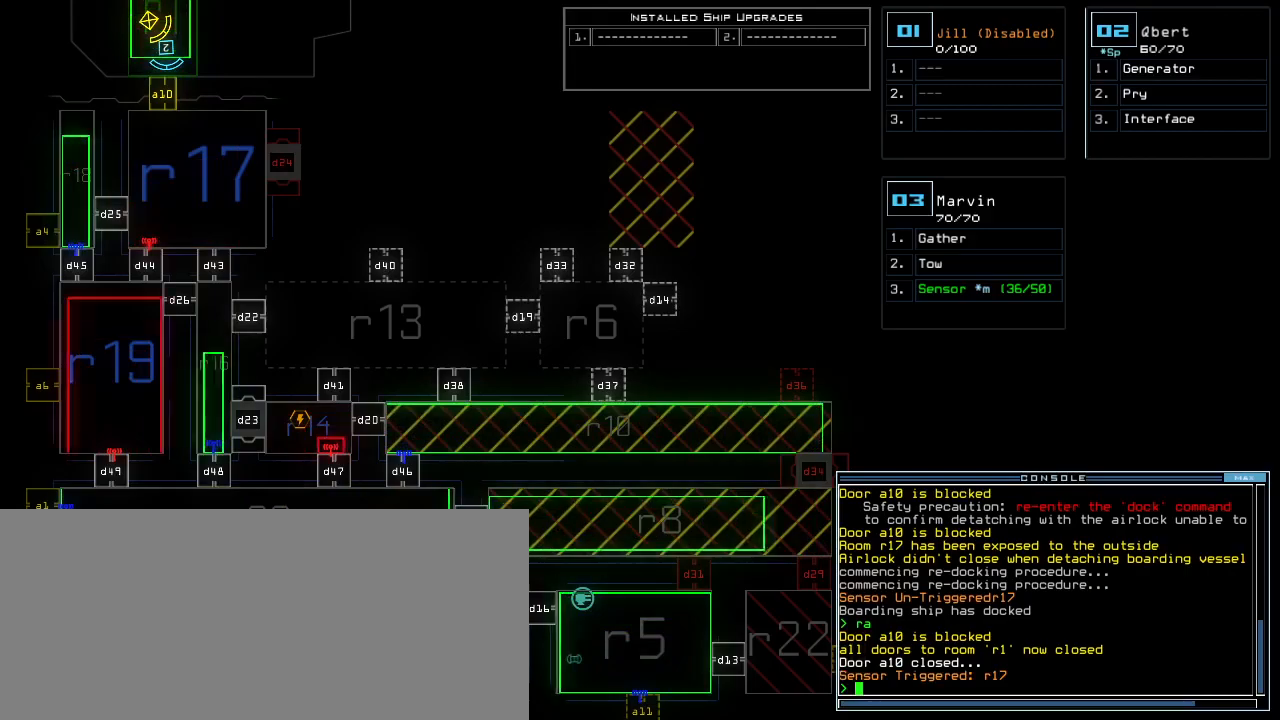
{"keys": [], "events": []}
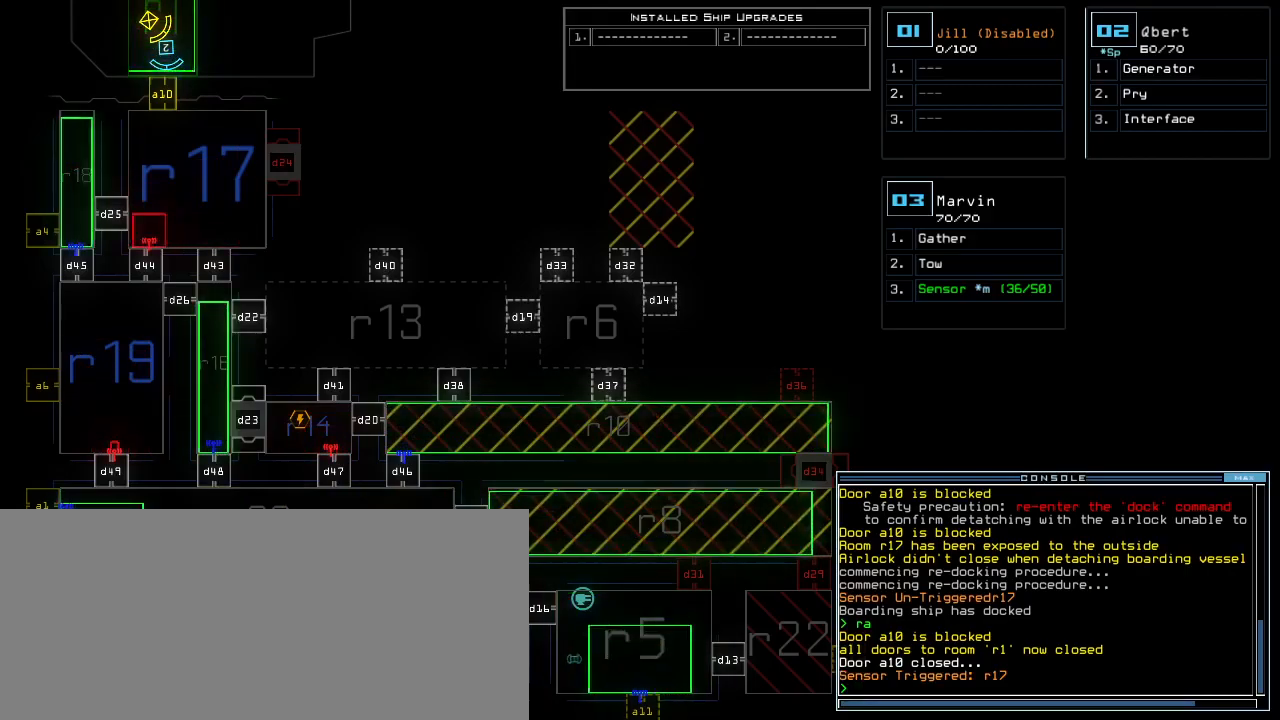
{"keys": [], "events": []}
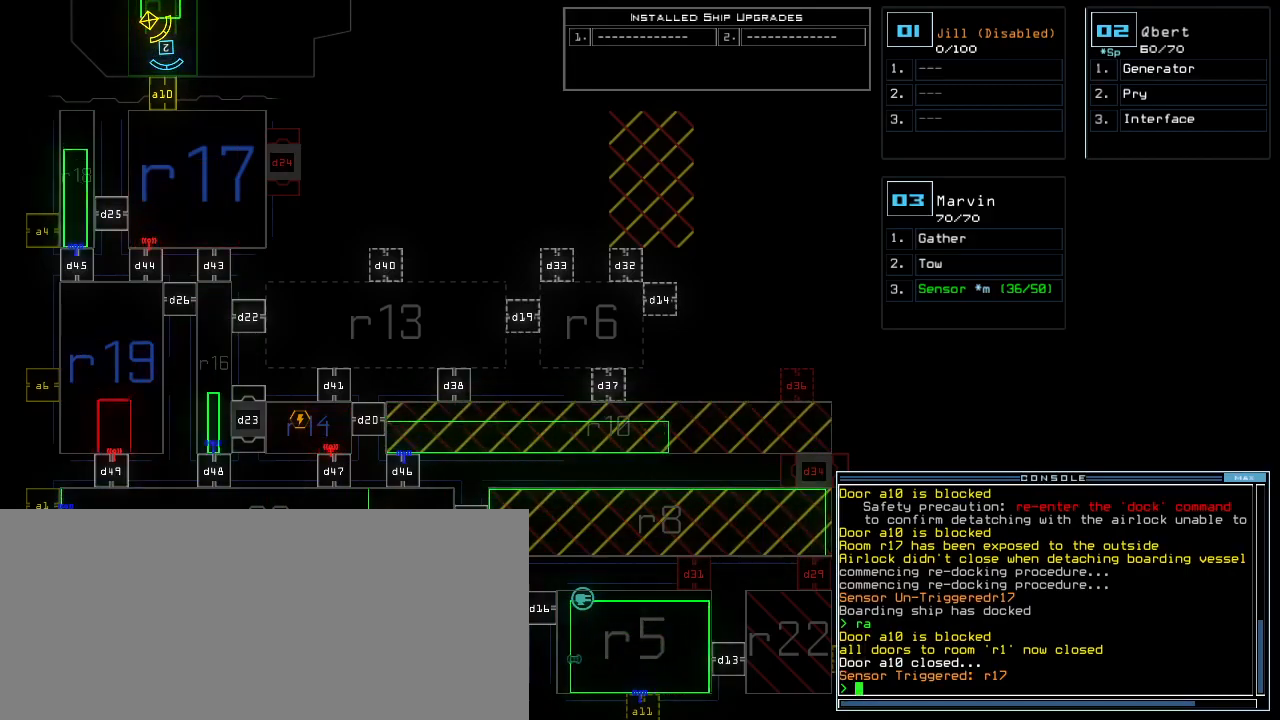
{"keys": ["left", "up"], "events": [[80, "left", "down"], [120, "up", "down"], [400, "left", "up"], [500, "left", "down"]]}
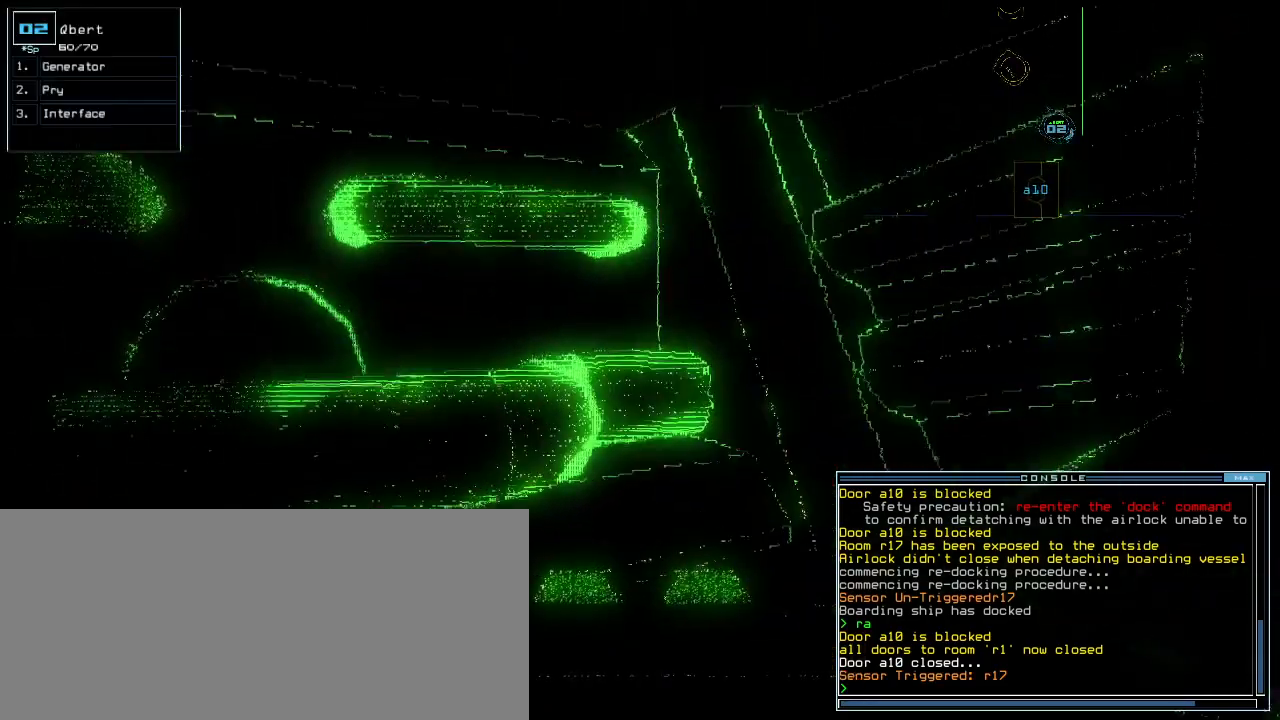
{"keys": [], "events": [[200, "left", "up"], [220, "up", "up"]]}
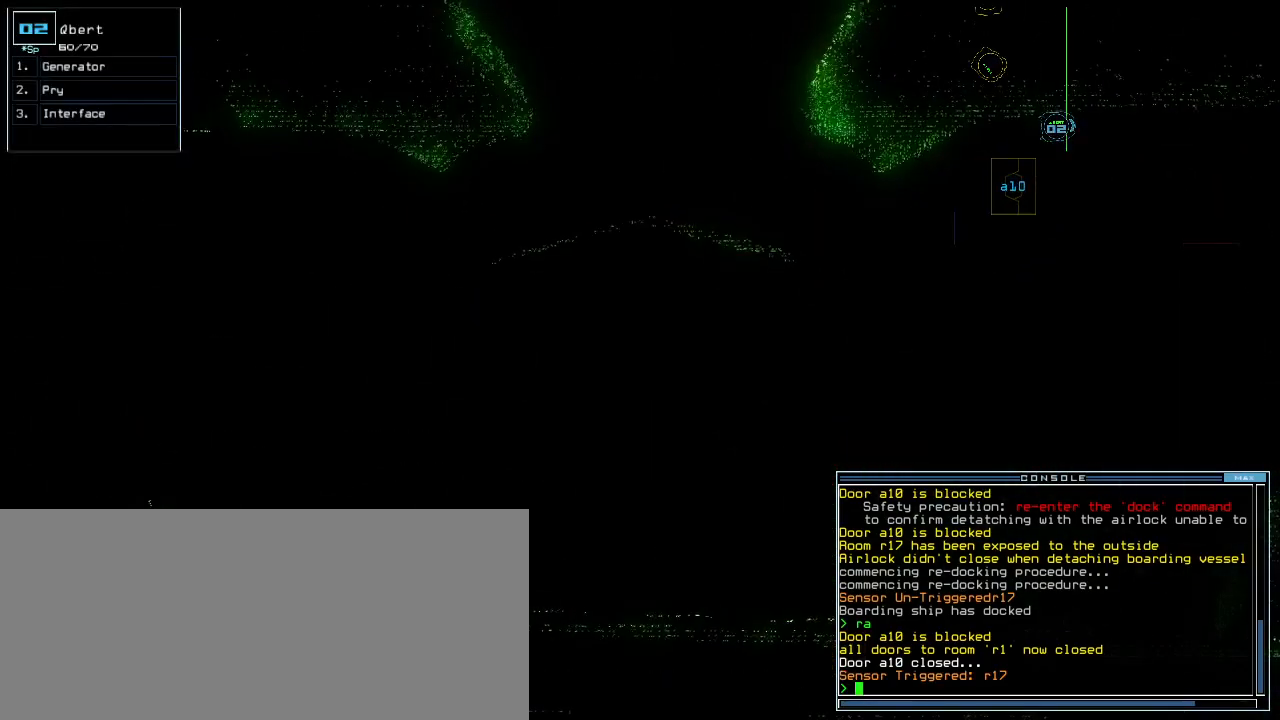
{"keys": [], "events": []}
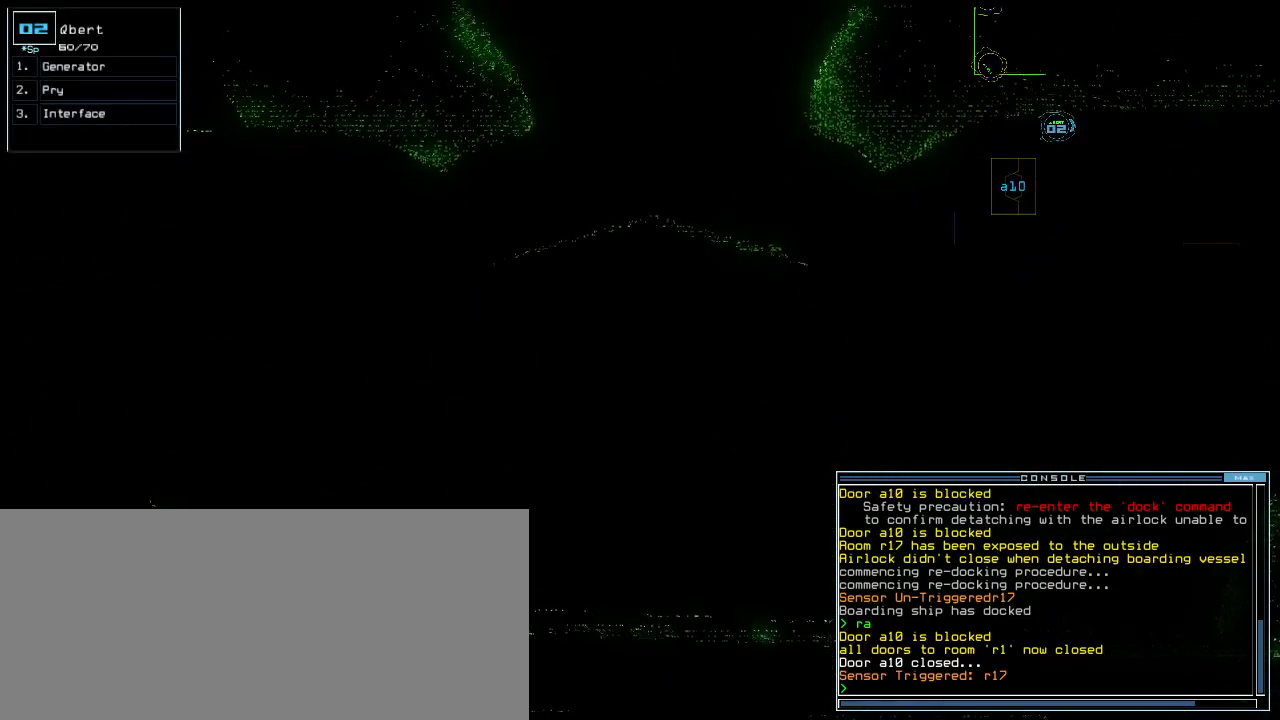
{"keys": [], "events": []}